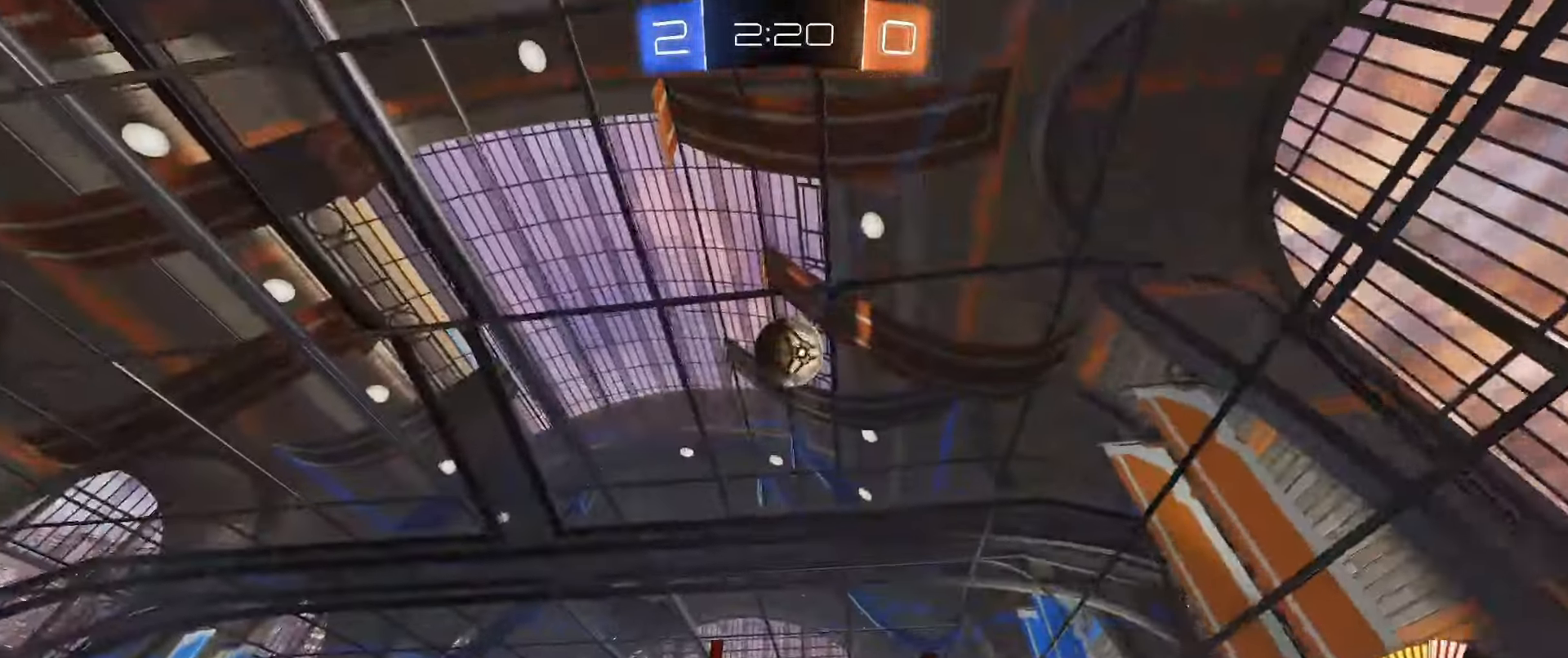
Gameplay with a controller (Xbox layout); each line is a JSON object with the inputs held at the frame after it. "events" lists button and stick changes between this image and that frame as [ms after this image, input, new state], when the widget could be followed in between.
{"buttons": ["B", "L2"], "left_stick": "center", "right_stick": "center", "events": [[50, "A", "down"], [83, "left_stick", "down-right"], [133, "left_stick", "down"], [183, "L2", "down"], [233, "A", "up"], [267, "left_stick", "up-right"], [500, "left_stick", "center"]]}
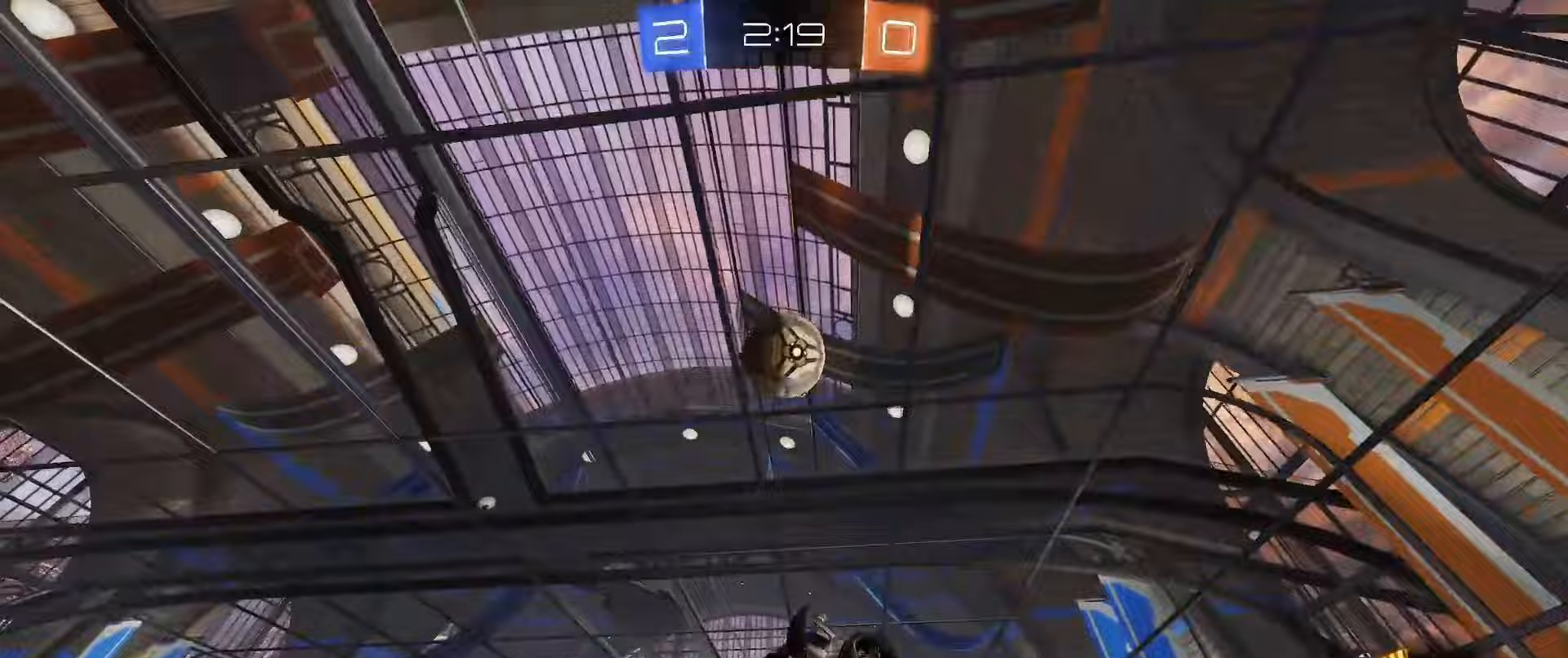
{"buttons": ["B", "L2"], "left_stick": "up", "right_stick": "center", "events": [[33, "left_stick", "up"], [100, "left_stick", "up-right"], [367, "left_stick", "up"]]}
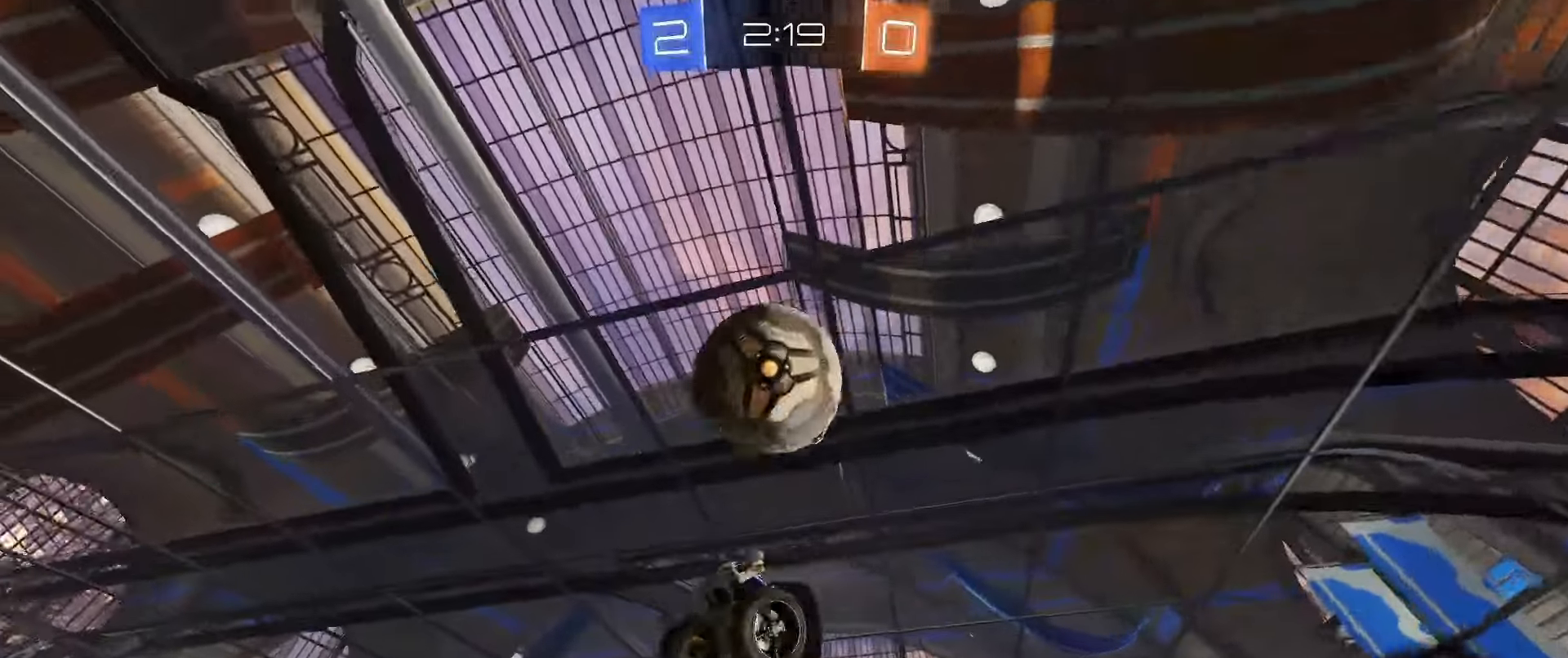
{"buttons": ["B", "L2"], "left_stick": "down-left", "right_stick": "center", "events": [[67, "left_stick", "right"], [217, "left_stick", "up"], [333, "left_stick", "left"], [383, "left_stick", "down-left"]]}
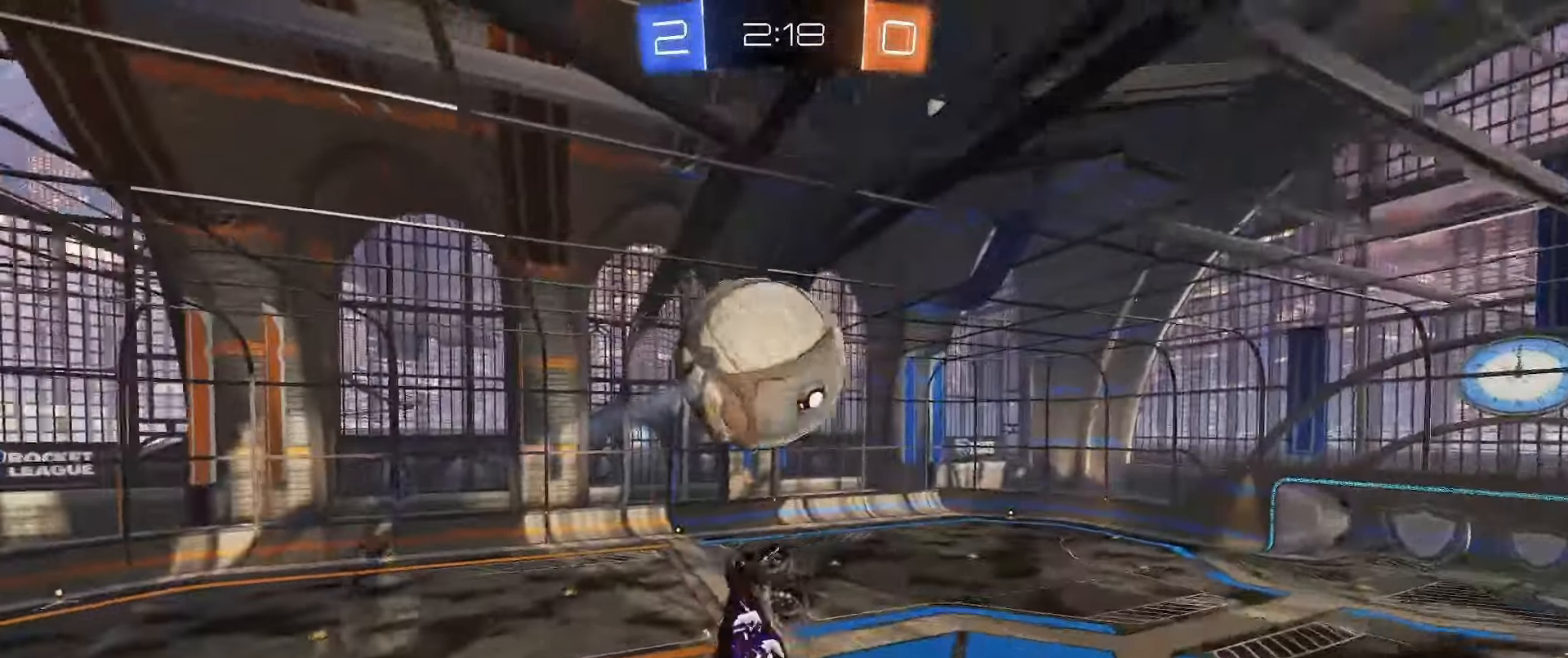
{"buttons": ["B", "L2"], "left_stick": "left", "right_stick": "center", "events": [[117, "left_stick", "down-right"], [217, "left_stick", "right"], [400, "left_stick", "center"], [450, "left_stick", "left"]]}
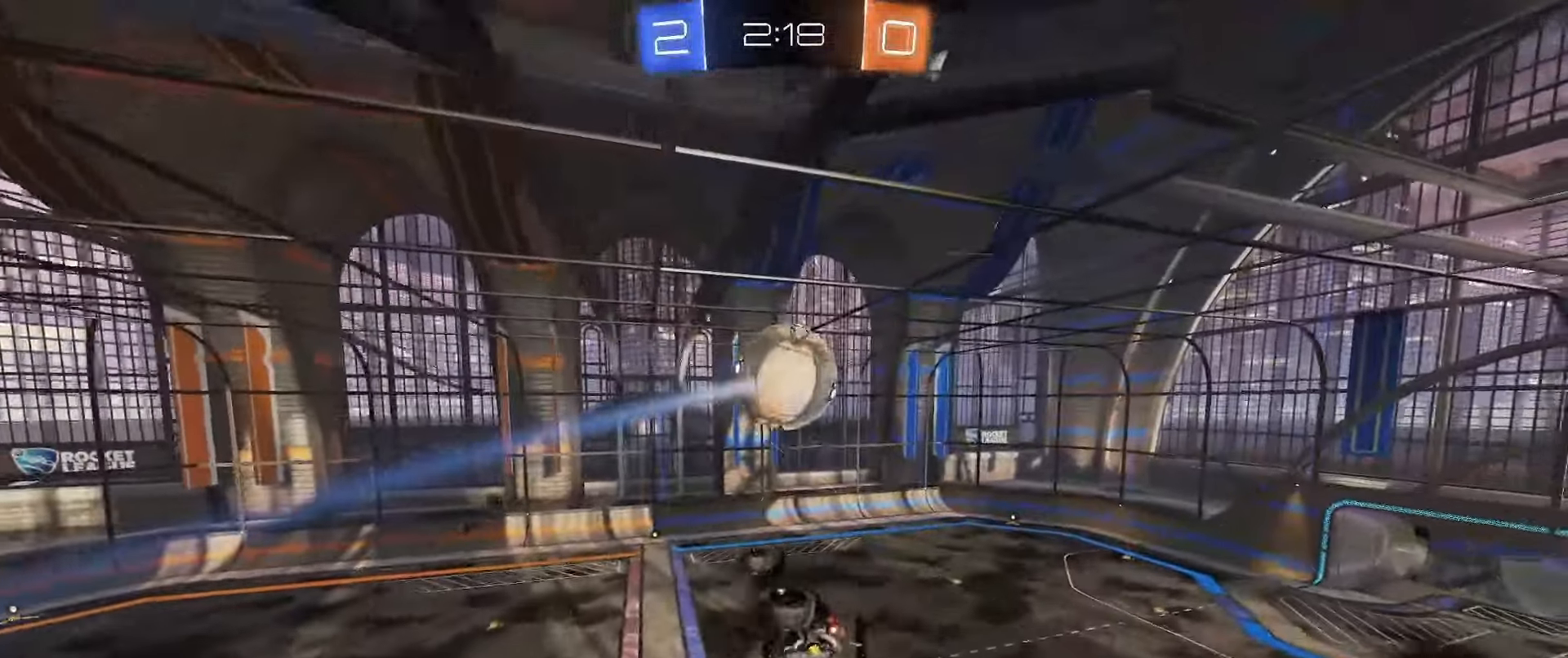
{"buttons": [], "left_stick": "down", "right_stick": "center", "events": [[50, "L2", "up"], [83, "left_stick", "center"], [167, "B", "up"], [317, "Y", "down"], [367, "Y", "up"], [400, "left_stick", "right"], [467, "left_stick", "down"]]}
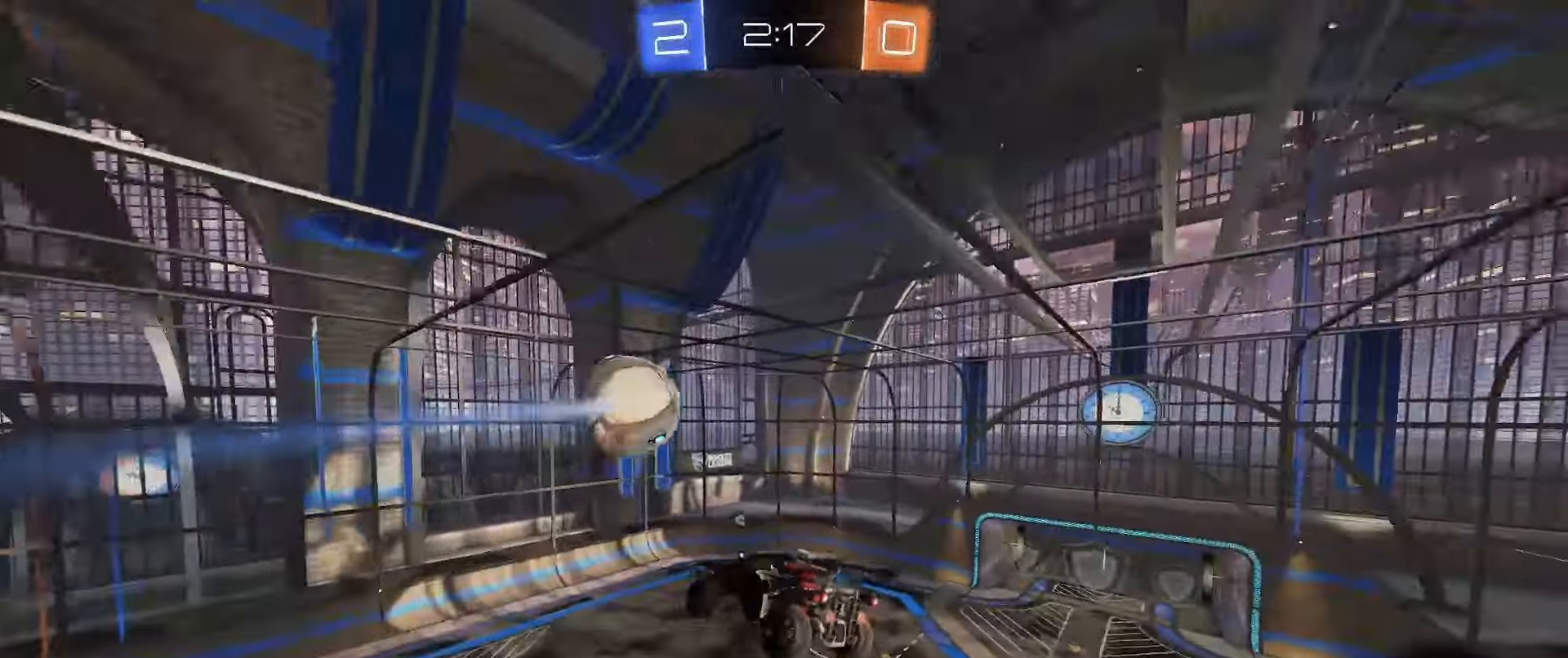
{"buttons": ["R2"], "left_stick": "right", "right_stick": "center", "events": [[33, "left_stick", "center"], [333, "R2", "down"], [333, "left_stick", "right"]]}
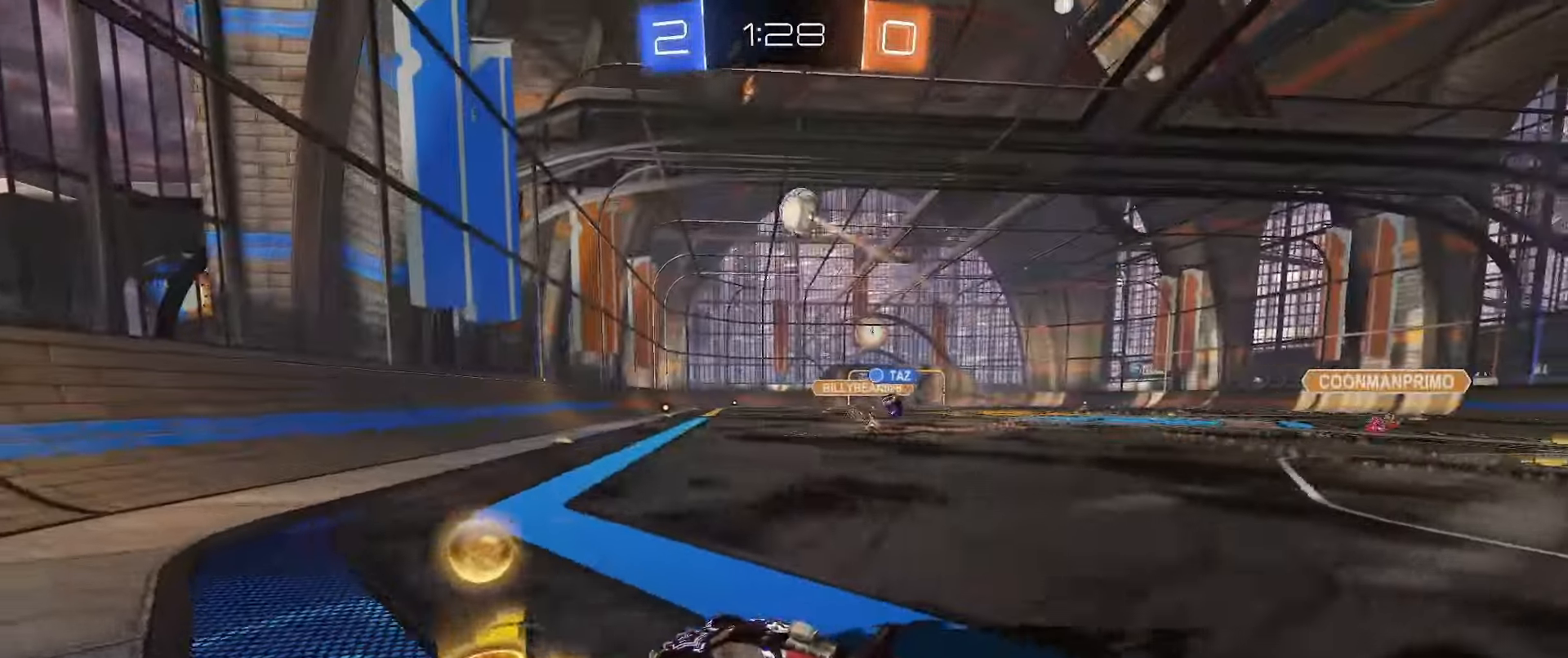
{"buttons": ["B", "R2"], "left_stick": "right", "right_stick": "center", "events": [[83, "left_stick", "center"], [150, "left_stick", "right"], [283, "B", "down"], [383, "B", "up"], [383, "left_stick", "center"], [450, "B", "down"], [500, "left_stick", "right"]]}
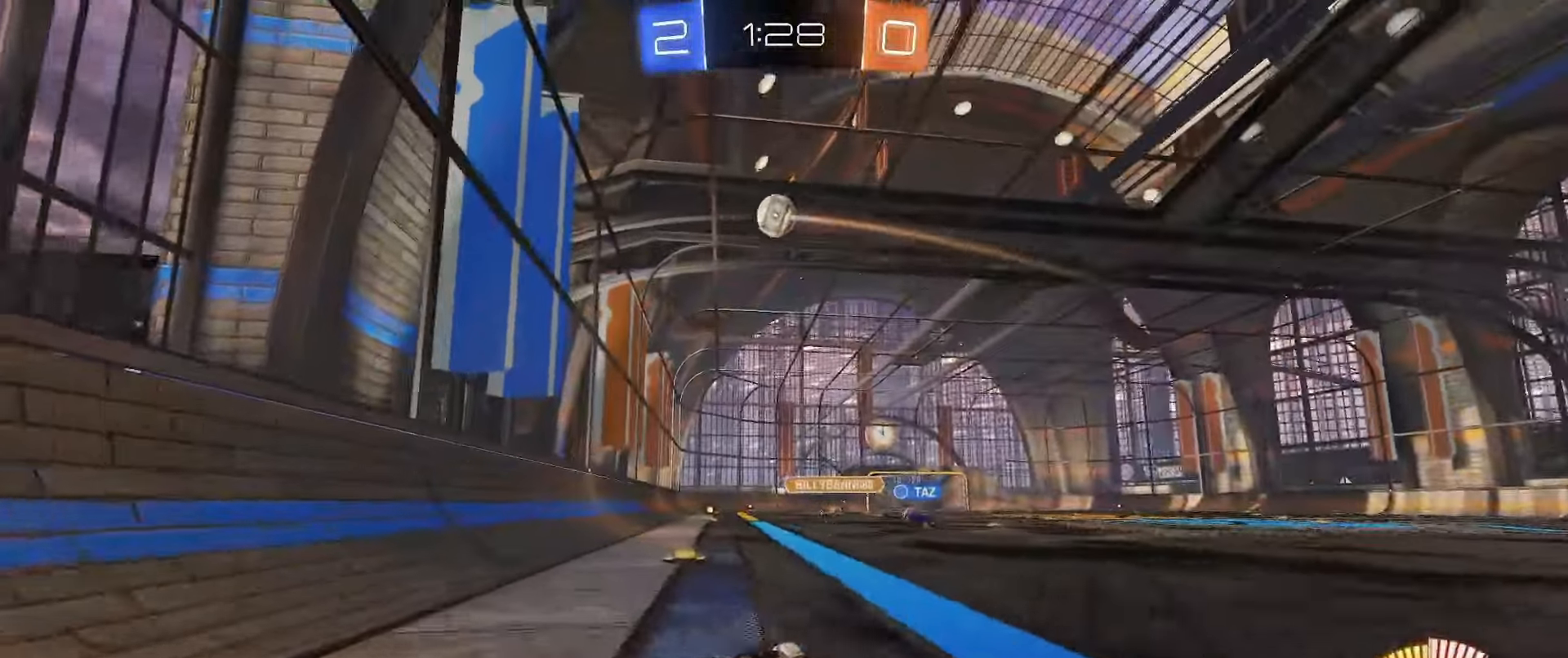
{"buttons": ["R2"], "left_stick": "center", "right_stick": "center", "events": [[33, "B", "up"], [167, "left_stick", "center"], [217, "left_stick", "left"], [367, "left_stick", "center"]]}
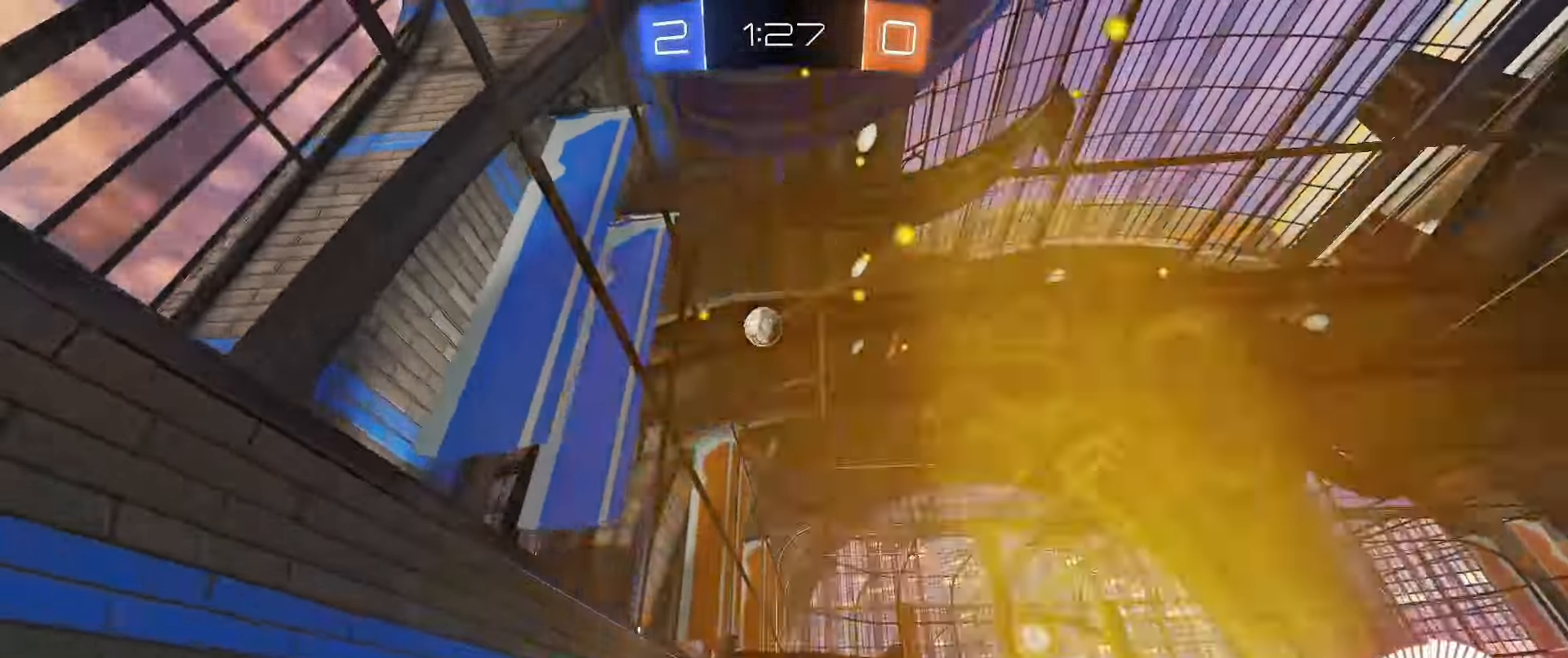
{"buttons": ["R2"], "left_stick": "center", "right_stick": "center", "events": [[33, "left_stick", "right"], [250, "left_stick", "center"]]}
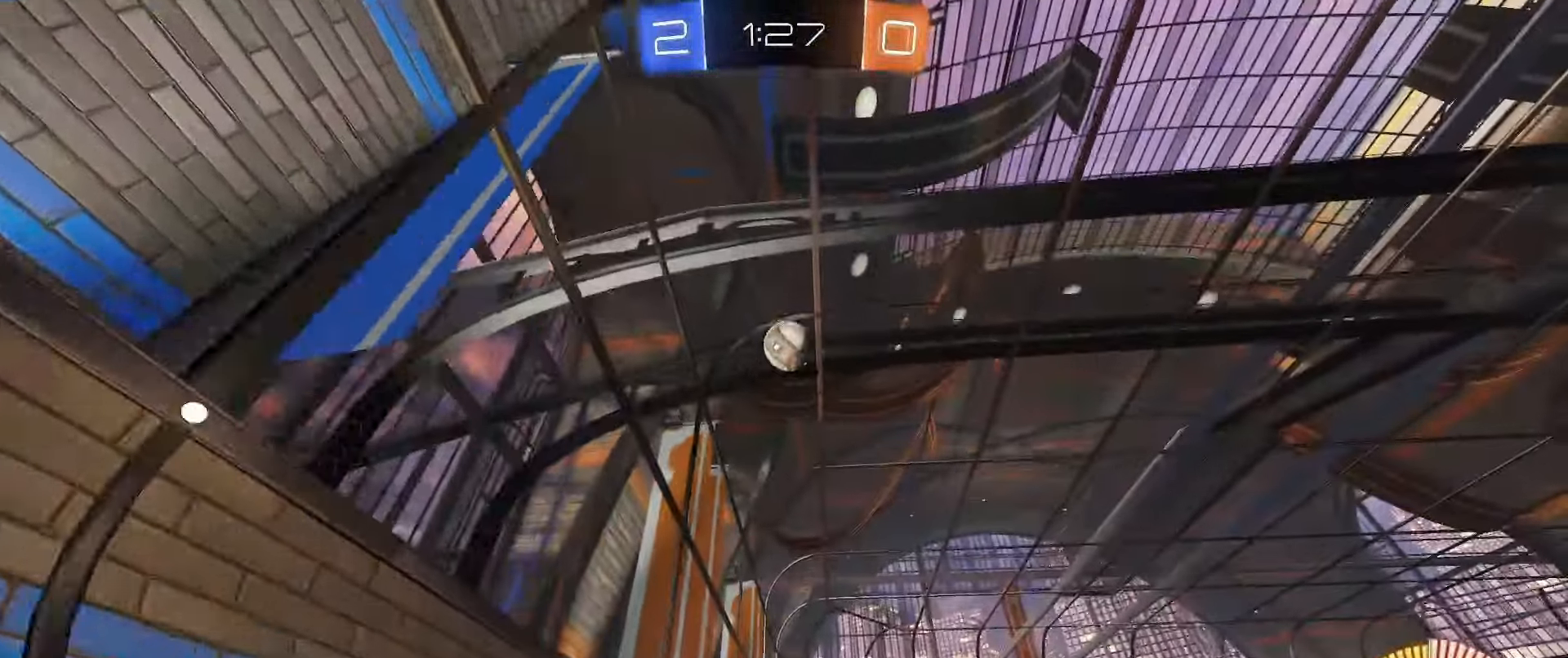
{"buttons": [], "left_stick": "down-right", "right_stick": "center", "events": [[50, "R2", "up"], [317, "A", "down"], [317, "left_stick", "down-right"], [500, "A", "up"]]}
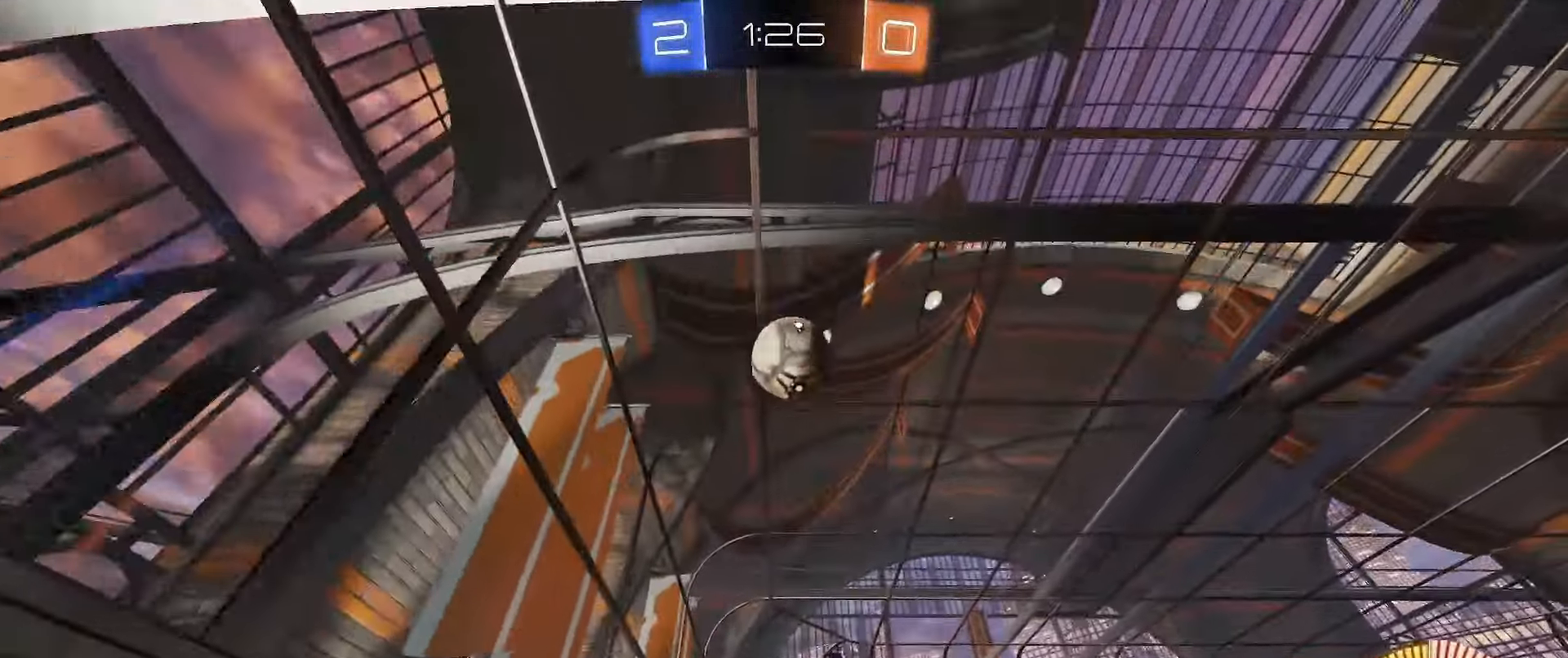
{"buttons": ["A", "B", "L1", "L3"], "left_stick": "up", "right_stick": "center", "events": [[200, "B", "down"], [217, "left_stick", "center"], [267, "left_stick", "up-left"], [300, "L1", "down"], [383, "left_stick", "up"], [417, "A", "down"], [500, "L3", "down"]]}
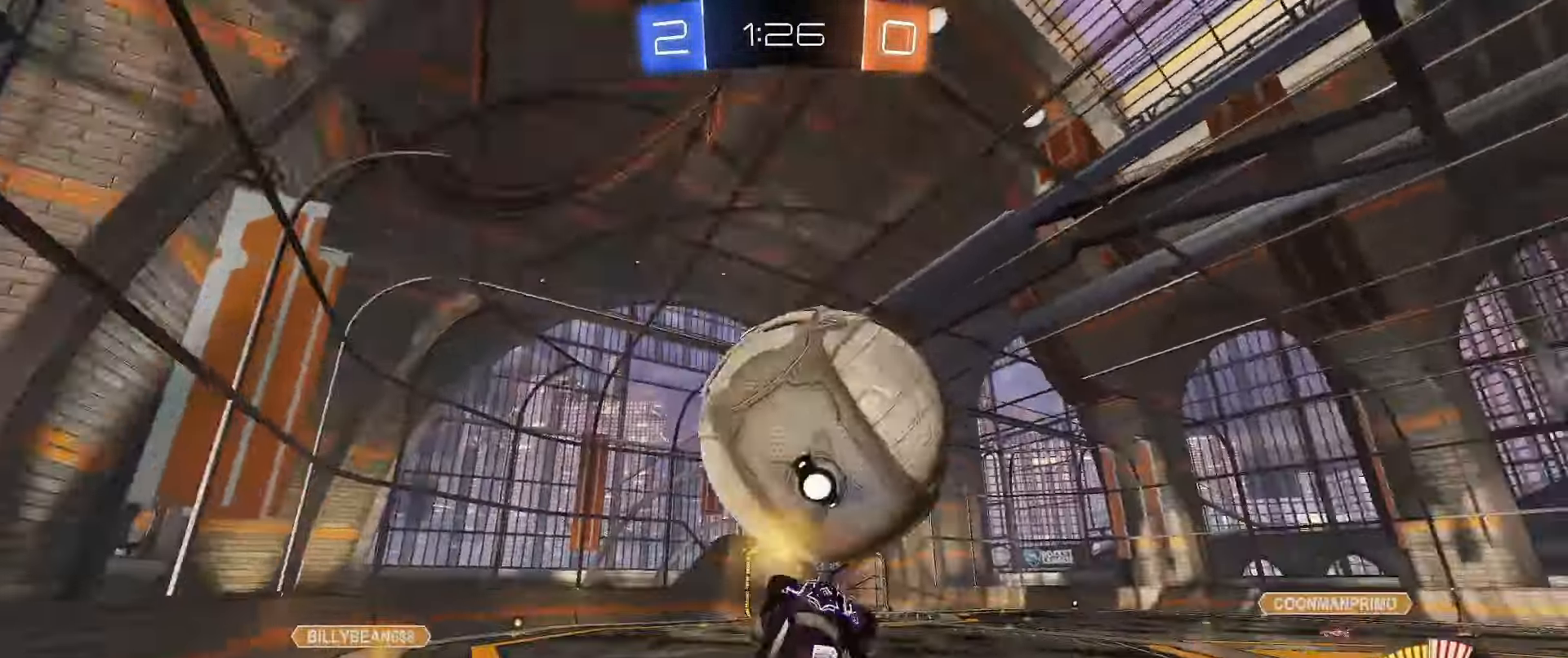
{"buttons": ["L1"], "left_stick": "down-left", "right_stick": "center", "events": [[50, "left_stick", "down-left"], [83, "A", "up"], [133, "L3", "up"], [267, "L3", "down"], [333, "L3", "up"], [383, "B", "up"]]}
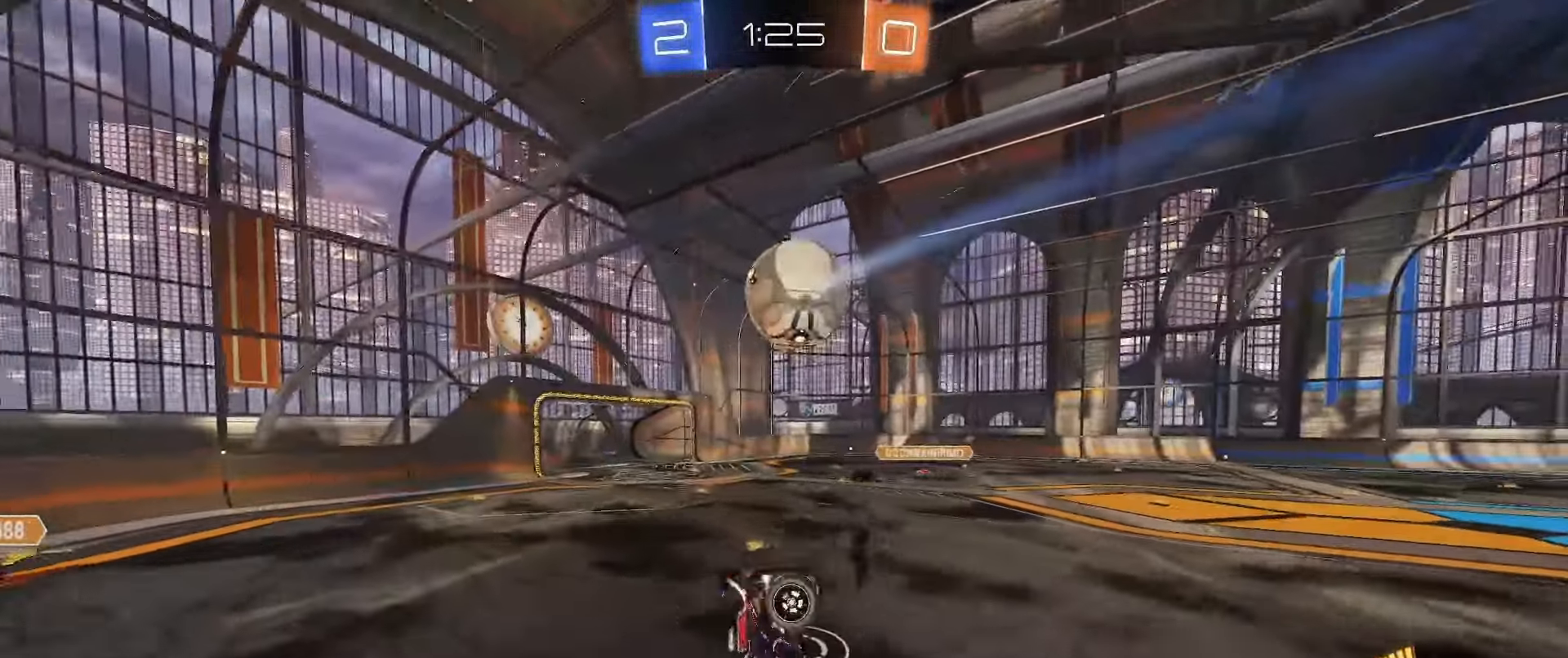
{"buttons": ["Y", "L2"], "left_stick": "up-left", "right_stick": "center", "events": [[50, "Y", "down"], [183, "Y", "up"], [250, "L2", "down"], [250, "left_stick", "up-left"], [367, "L1", "up"], [400, "L2", "up"], [467, "Y", "down"], [500, "L2", "down"]]}
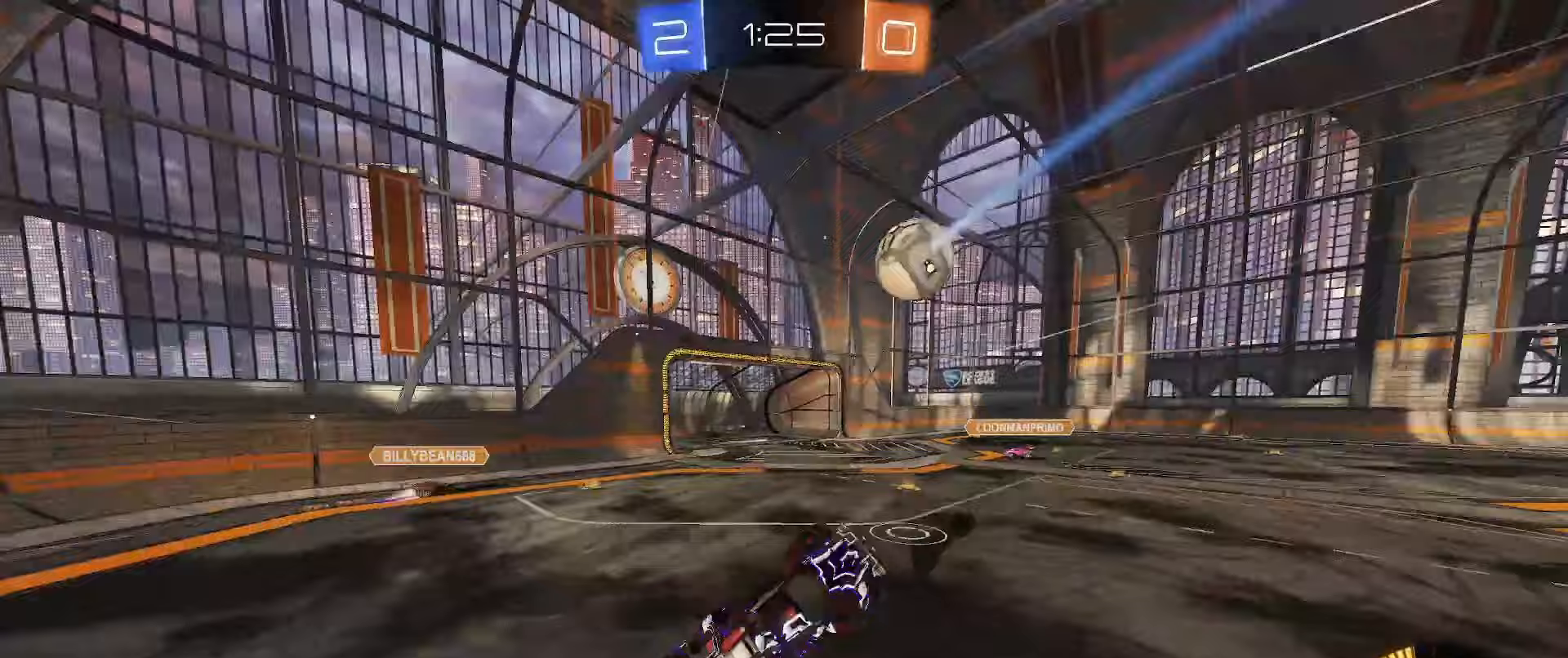
{"buttons": ["R2"], "left_stick": "right", "right_stick": "center", "events": [[67, "Y", "up"], [117, "L2", "up"], [317, "left_stick", "up-right"], [417, "R2", "down"], [417, "left_stick", "right"]]}
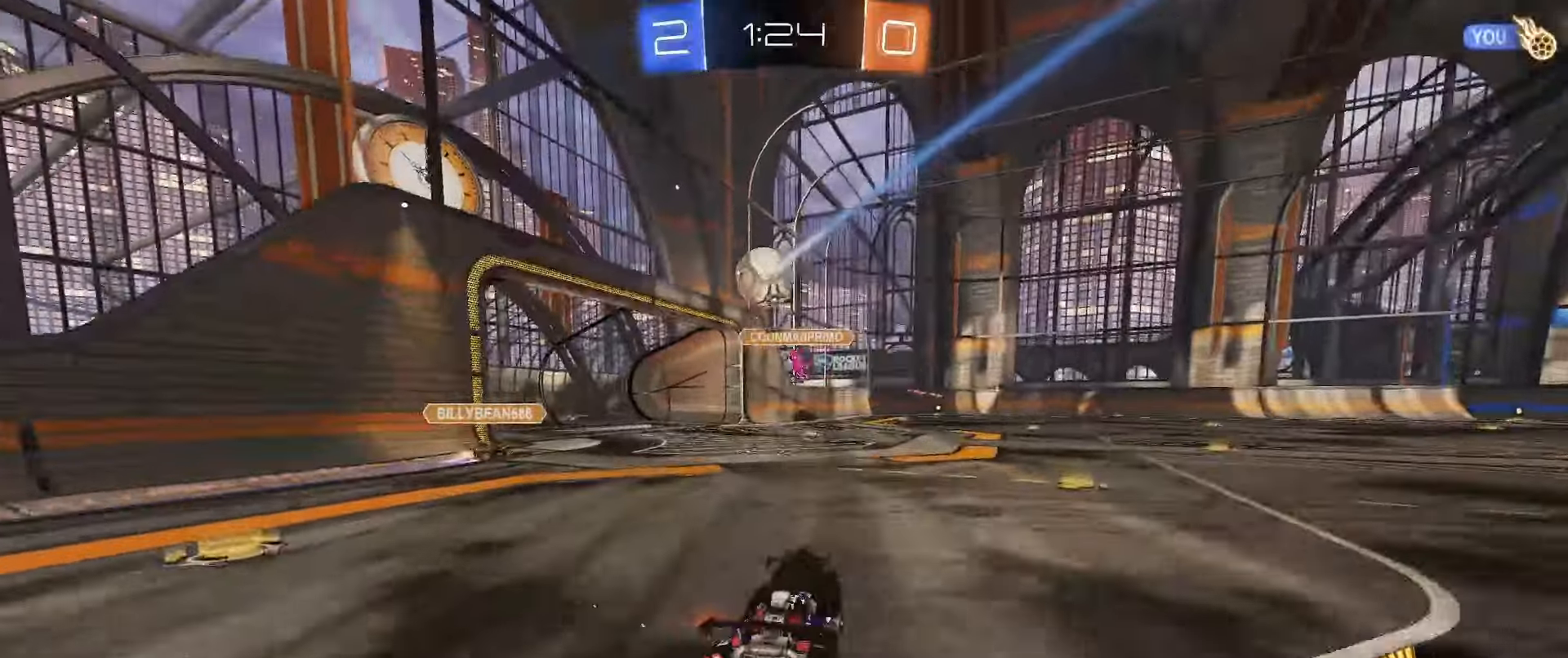
{"buttons": ["R2"], "left_stick": "center", "right_stick": "center", "events": [[100, "left_stick", "down-right"], [283, "left_stick", "down-left"], [483, "left_stick", "center"]]}
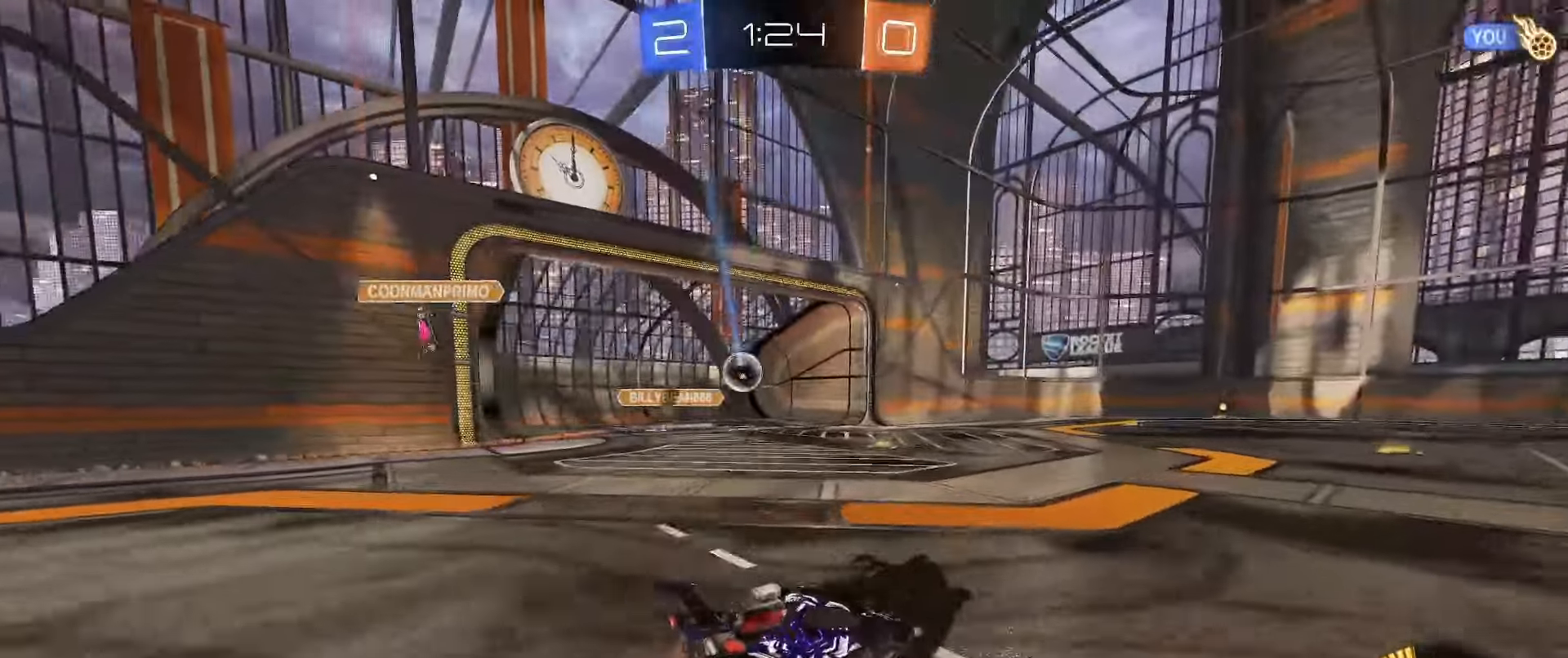
{"buttons": ["R2"], "left_stick": "right", "right_stick": "center", "events": [[17, "left_stick", "right"], [167, "Y", "down"], [317, "Y", "up"]]}
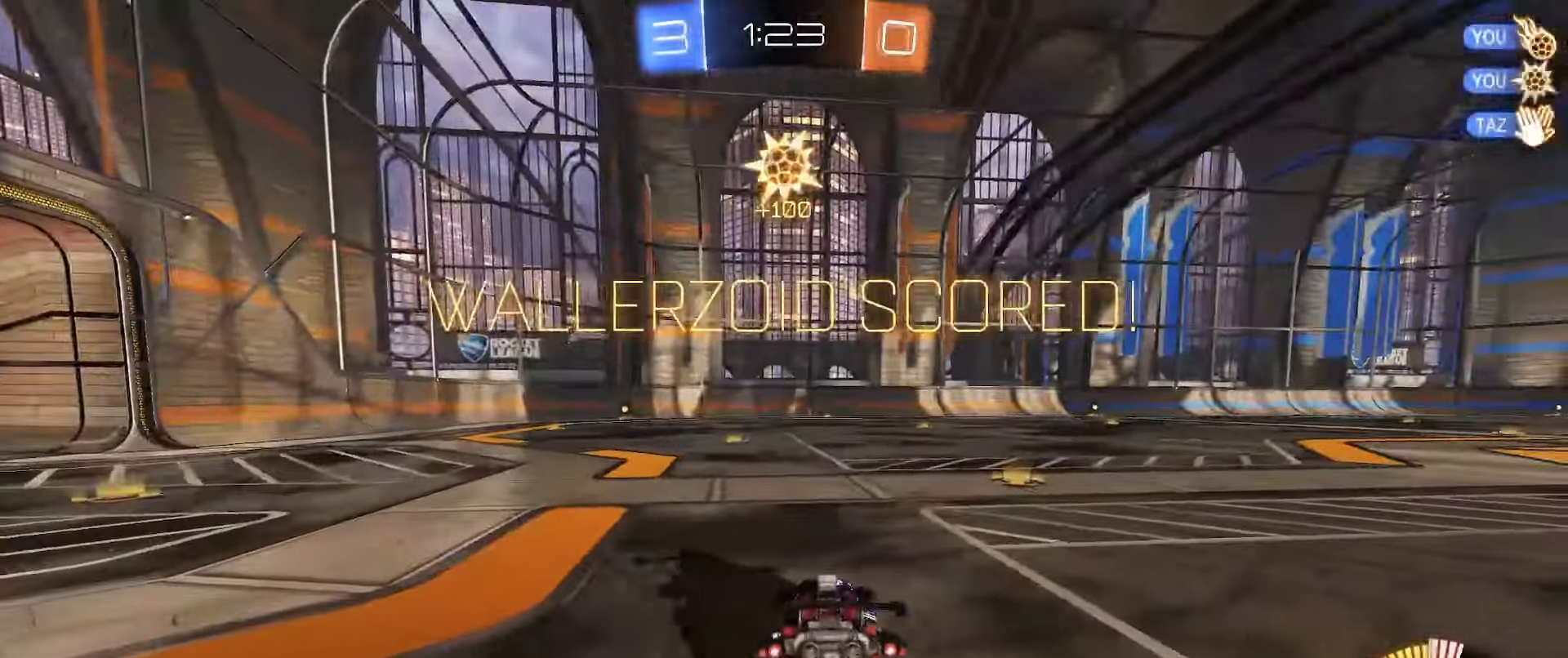
{"buttons": ["A", "L1"], "left_stick": "down-right", "right_stick": "center", "events": [[17, "L1", "down"], [100, "left_stick", "down-right"], [167, "R2", "up"], [217, "A", "down"], [400, "A", "up"], [467, "A", "down"]]}
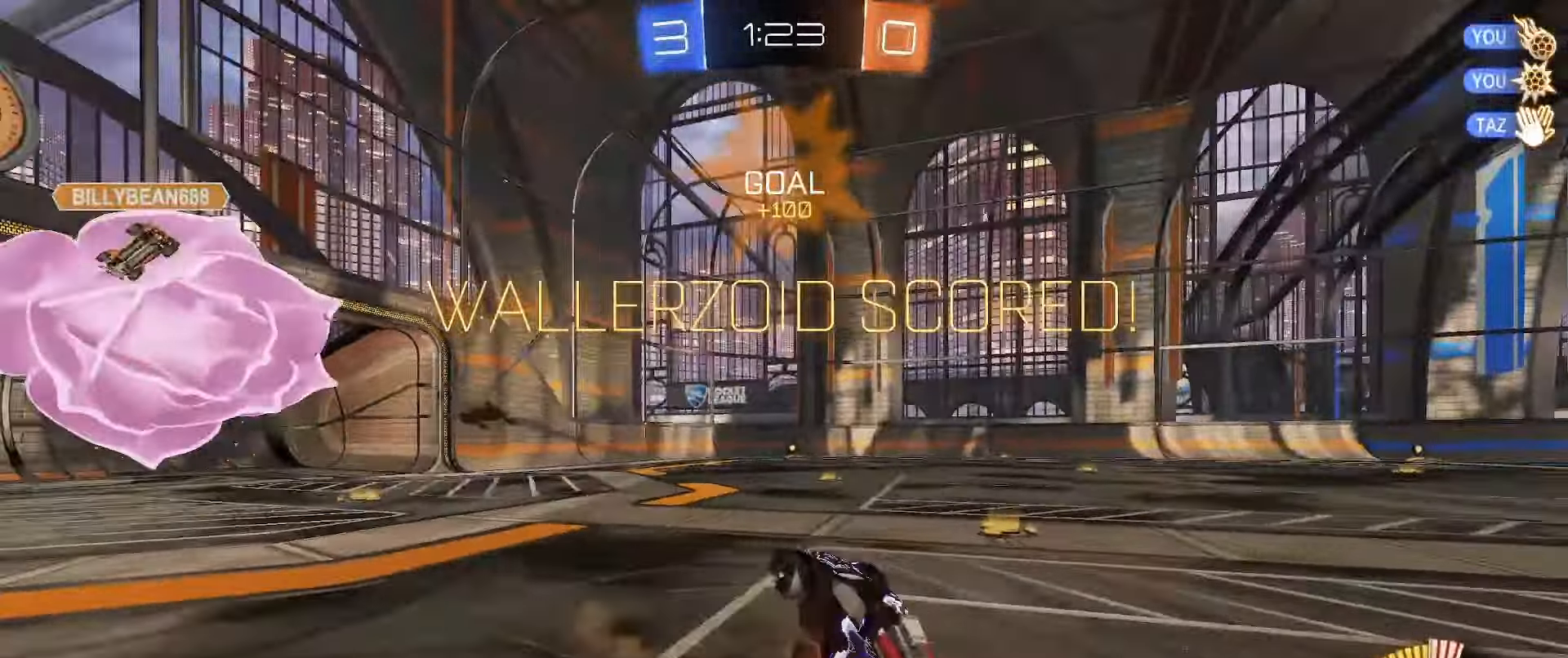
{"buttons": ["B", "L1", "R2"], "left_stick": "up-left", "right_stick": "center", "events": [[150, "A", "up"], [150, "left_stick", "down-left"], [283, "left_stick", "up-left"], [300, "B", "down"], [367, "R2", "down"]]}
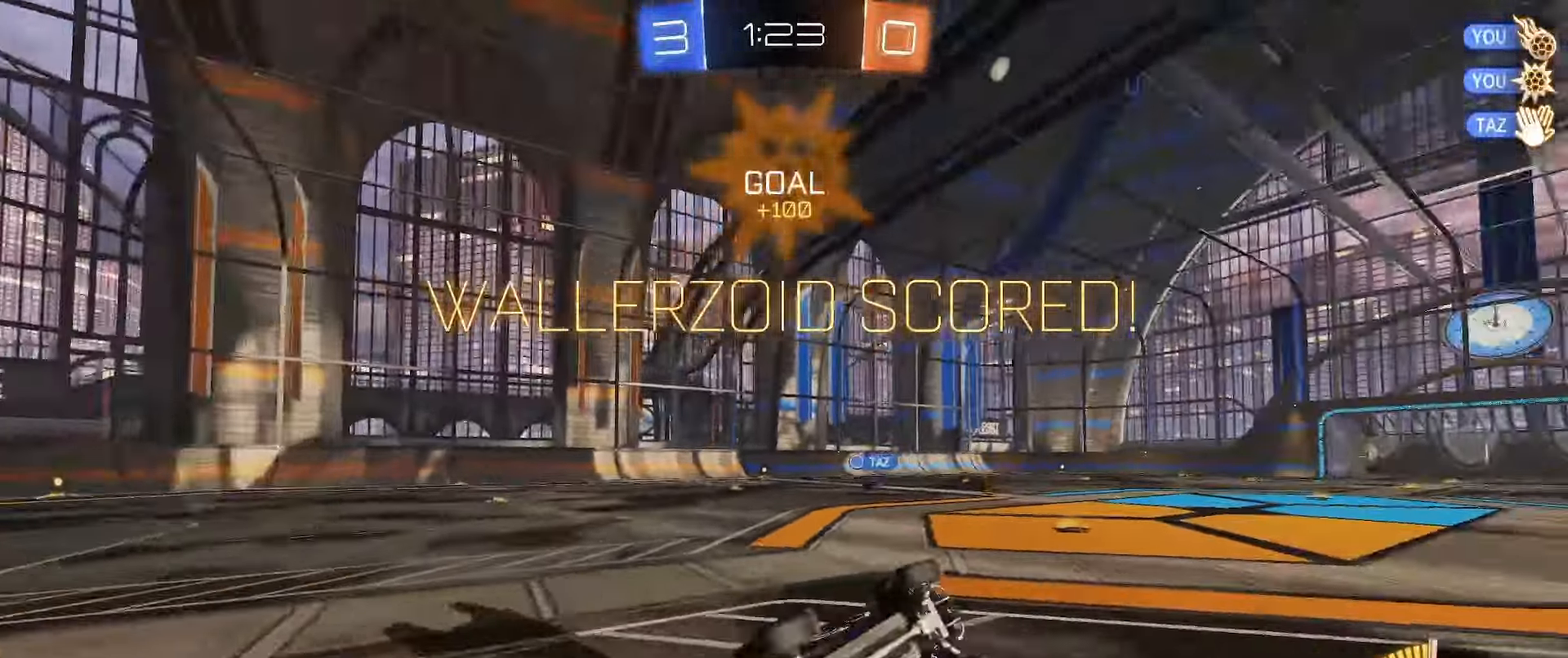
{"buttons": ["L1"], "left_stick": "center", "right_stick": "center", "events": [[33, "left_stick", "up"], [200, "R2", "up"], [250, "B", "up"], [333, "left_stick", "up-left"], [500, "left_stick", "center"]]}
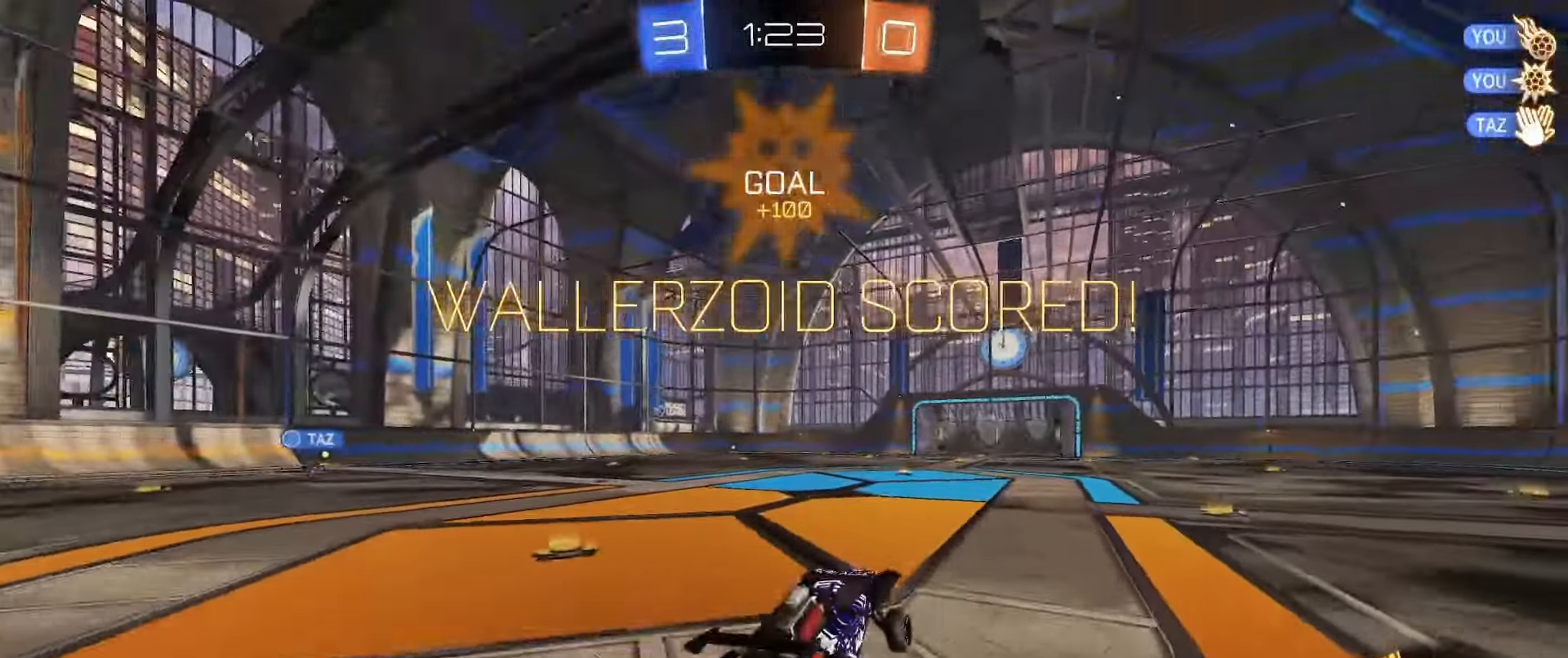
{"buttons": ["L1"], "left_stick": "down", "right_stick": "center", "events": [[67, "left_stick", "up"], [217, "A", "down"], [217, "left_stick", "down"], [267, "A", "up"], [333, "left_stick", "center"], [467, "left_stick", "down"]]}
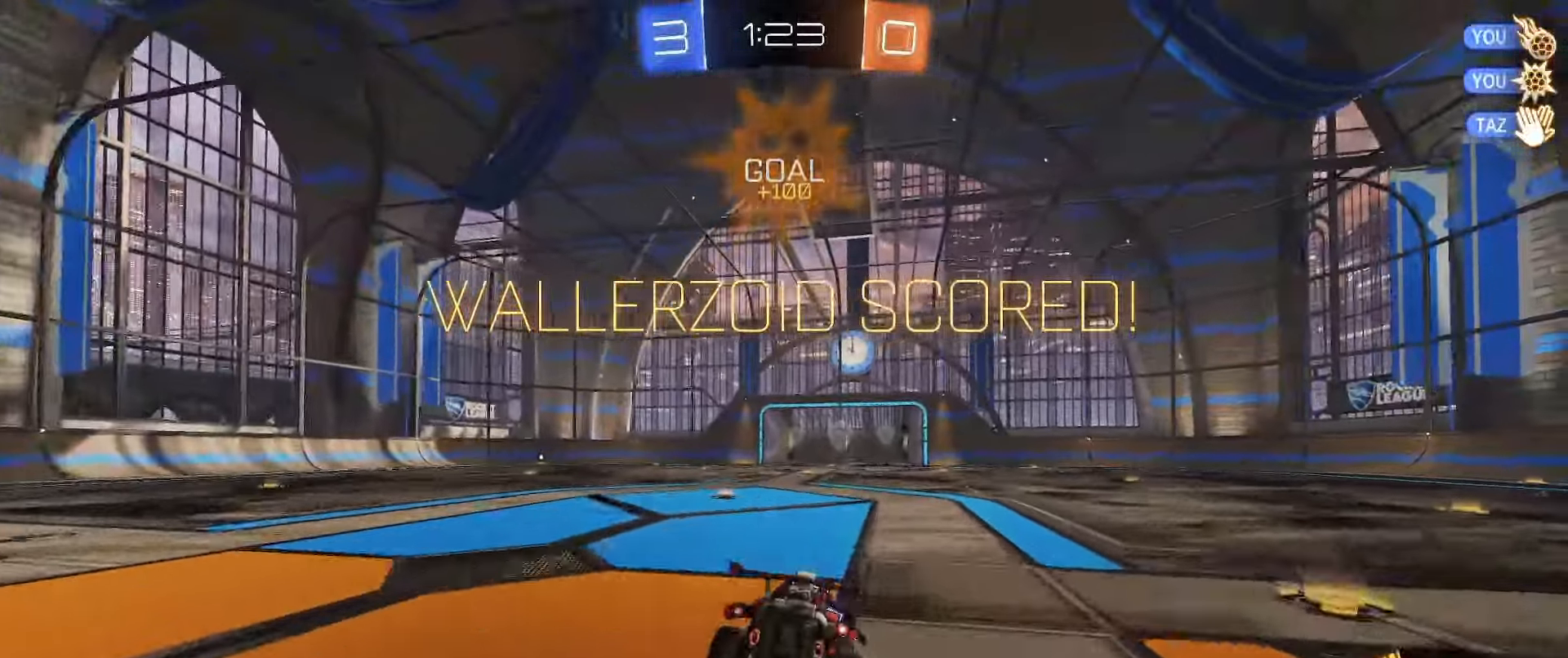
{"buttons": ["L1"], "left_stick": "down-left", "right_stick": "center", "events": [[83, "L2", "down"], [167, "L2", "up"], [283, "left_stick", "up"], [400, "A", "down"], [467, "A", "up"], [483, "left_stick", "down-left"]]}
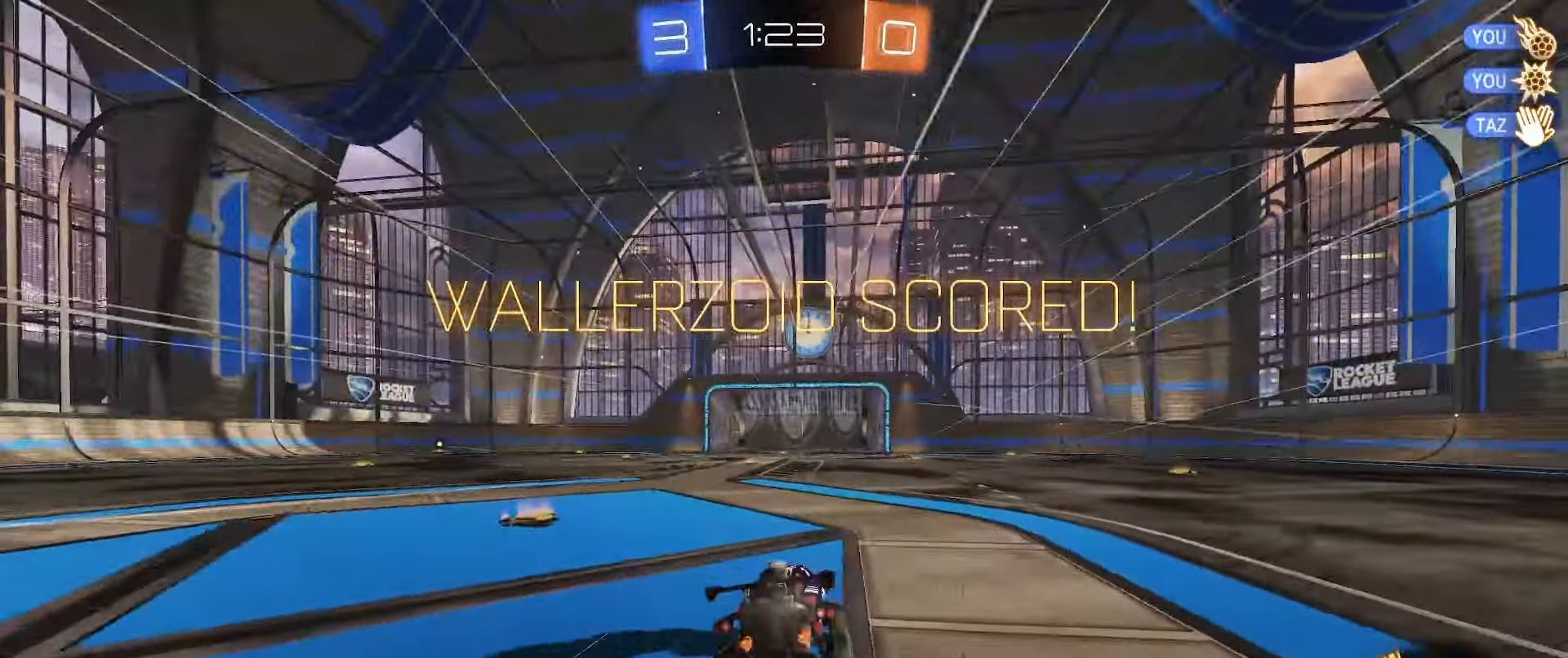
{"buttons": ["L1"], "left_stick": "center", "right_stick": "center", "events": [[267, "A", "down"], [317, "A", "up"], [450, "left_stick", "center"]]}
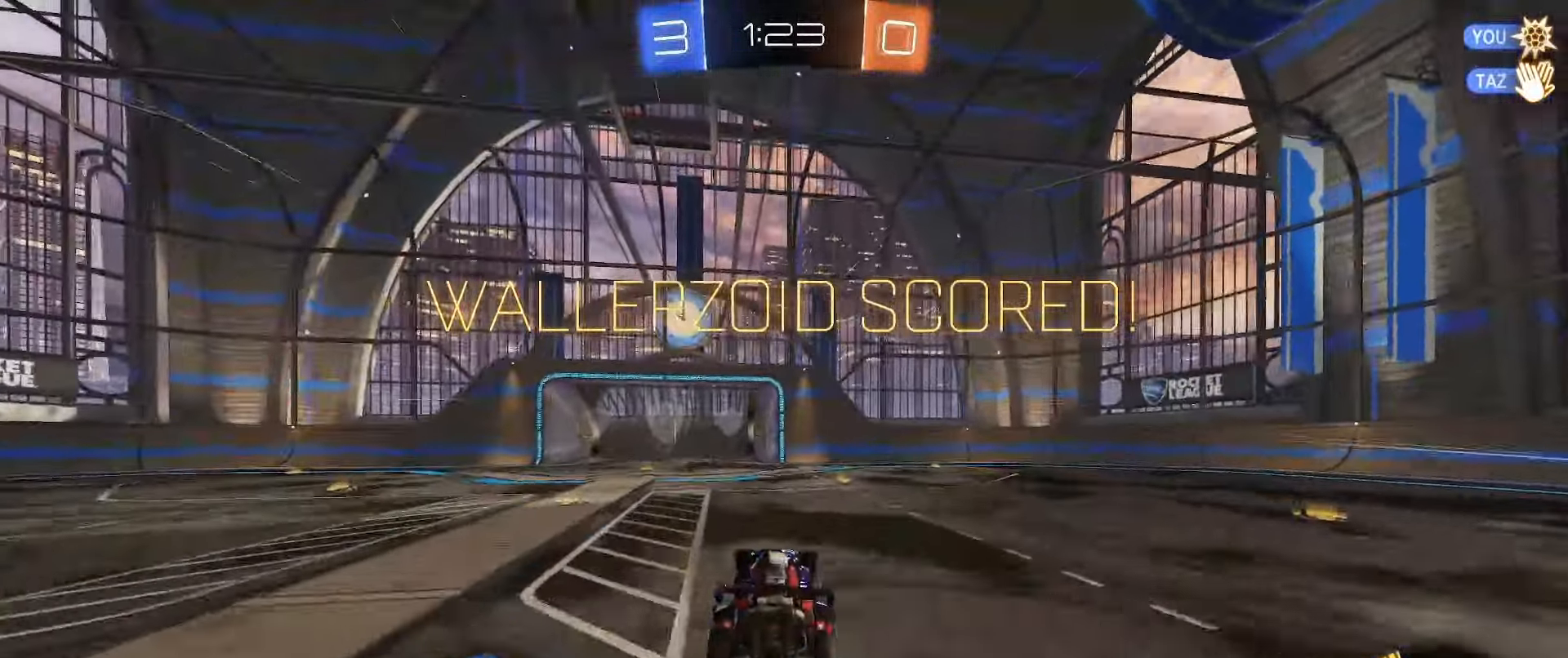
{"buttons": [], "left_stick": "center", "right_stick": "center", "events": [[150, "left_stick", "down"], [267, "L1", "up"], [267, "left_stick", "center"]]}
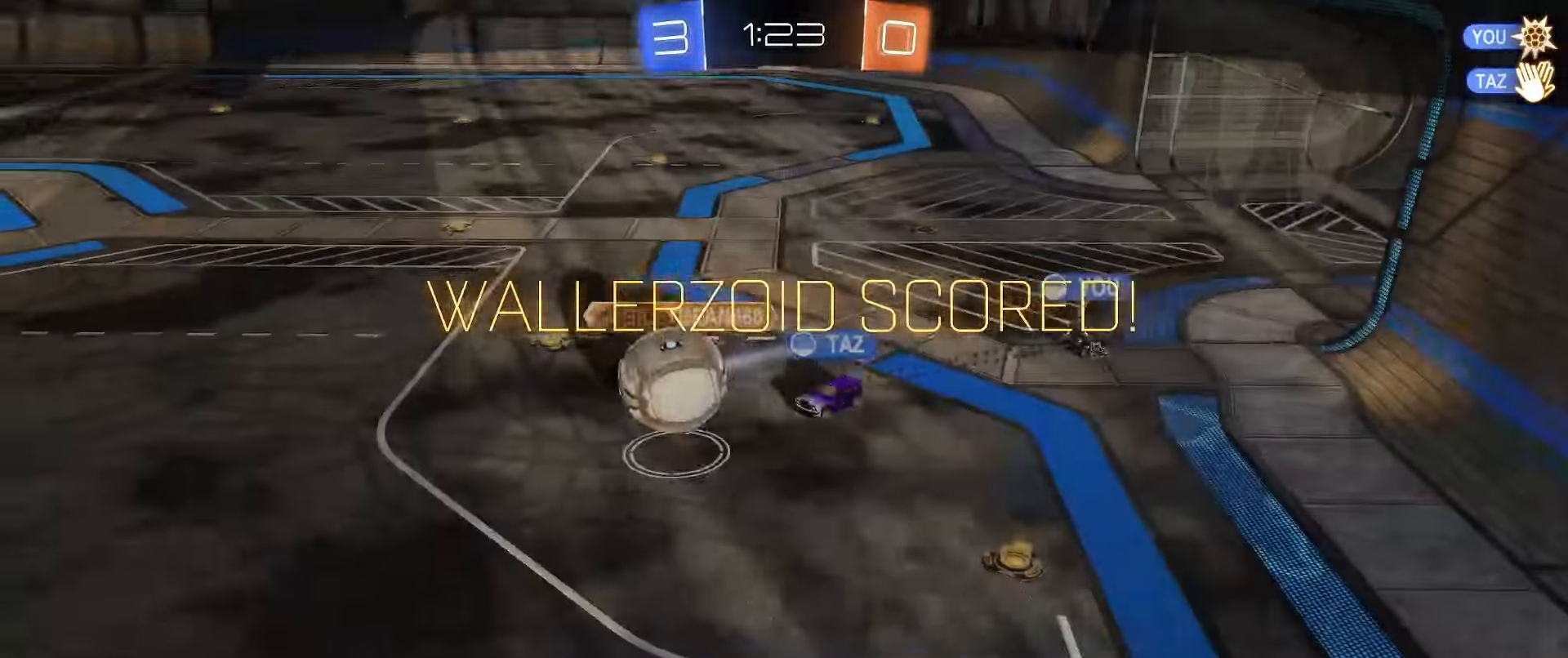
{"buttons": [], "left_stick": "center", "right_stick": "center", "events": [[233, "A", "down"], [333, "A", "up"]]}
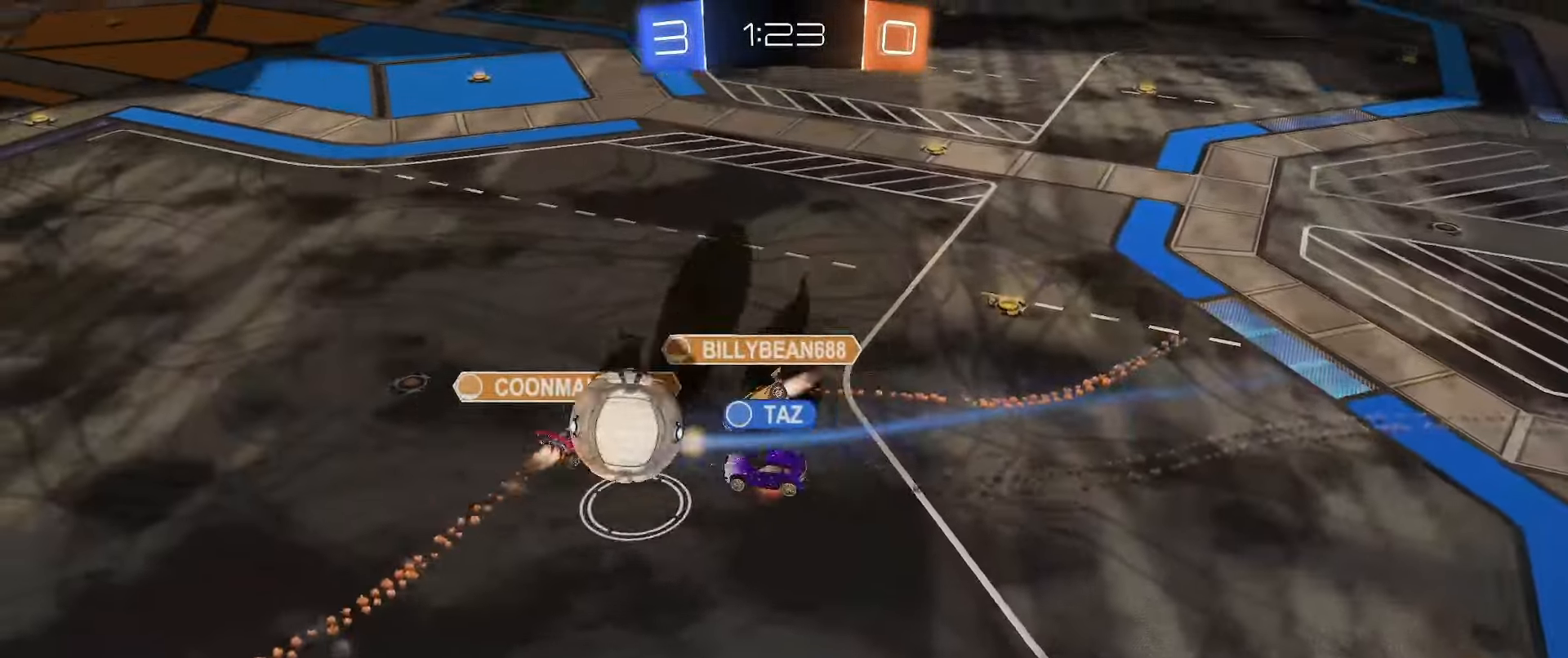
{"buttons": [], "left_stick": "center", "right_stick": "center", "events": []}
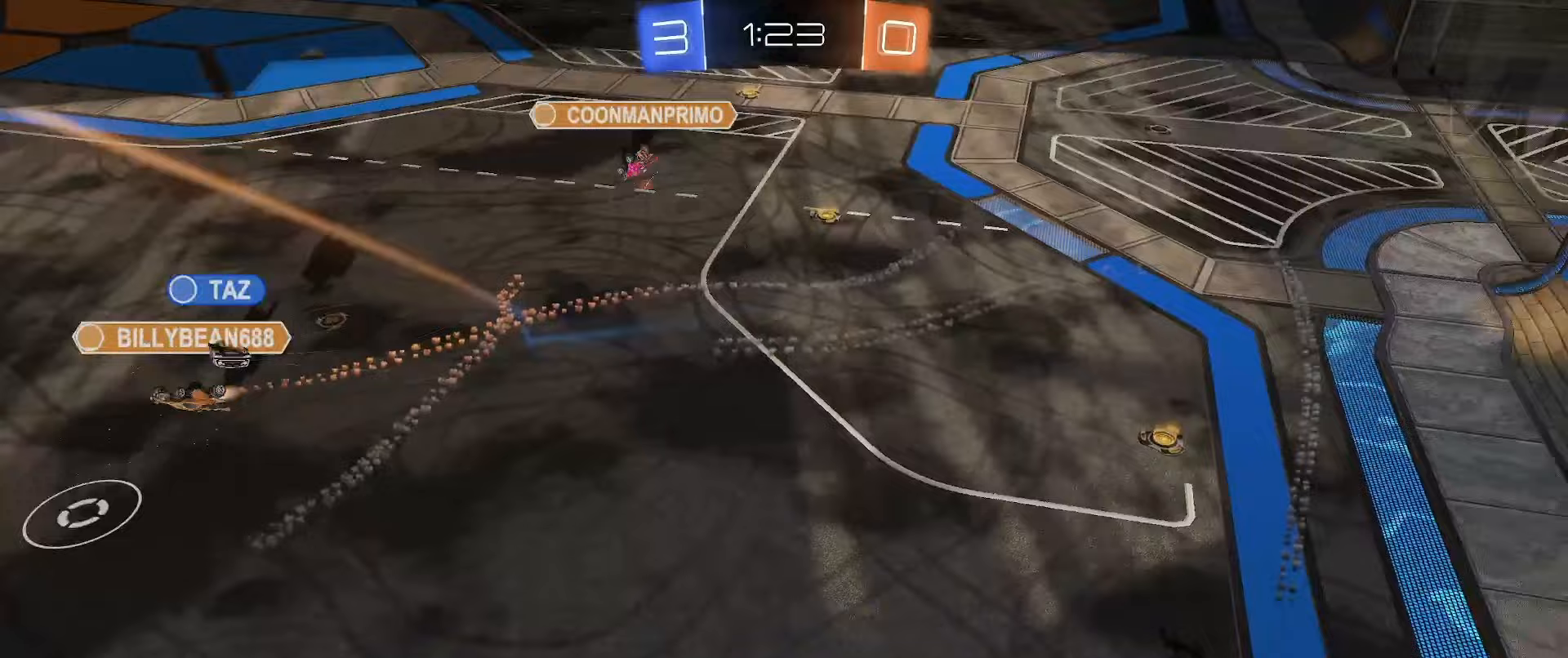
{"buttons": [], "left_stick": "center", "right_stick": "center", "events": []}
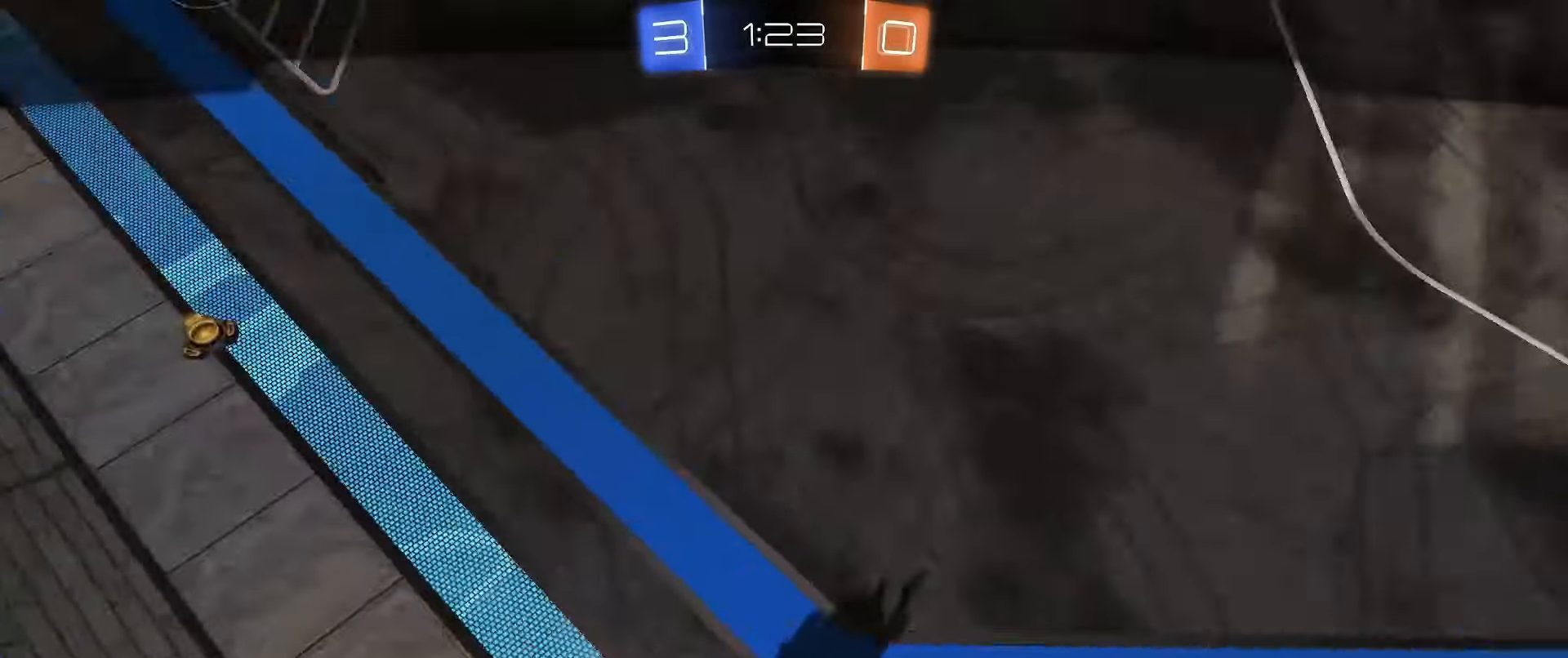
{"buttons": [], "left_stick": "center", "right_stick": "center", "events": []}
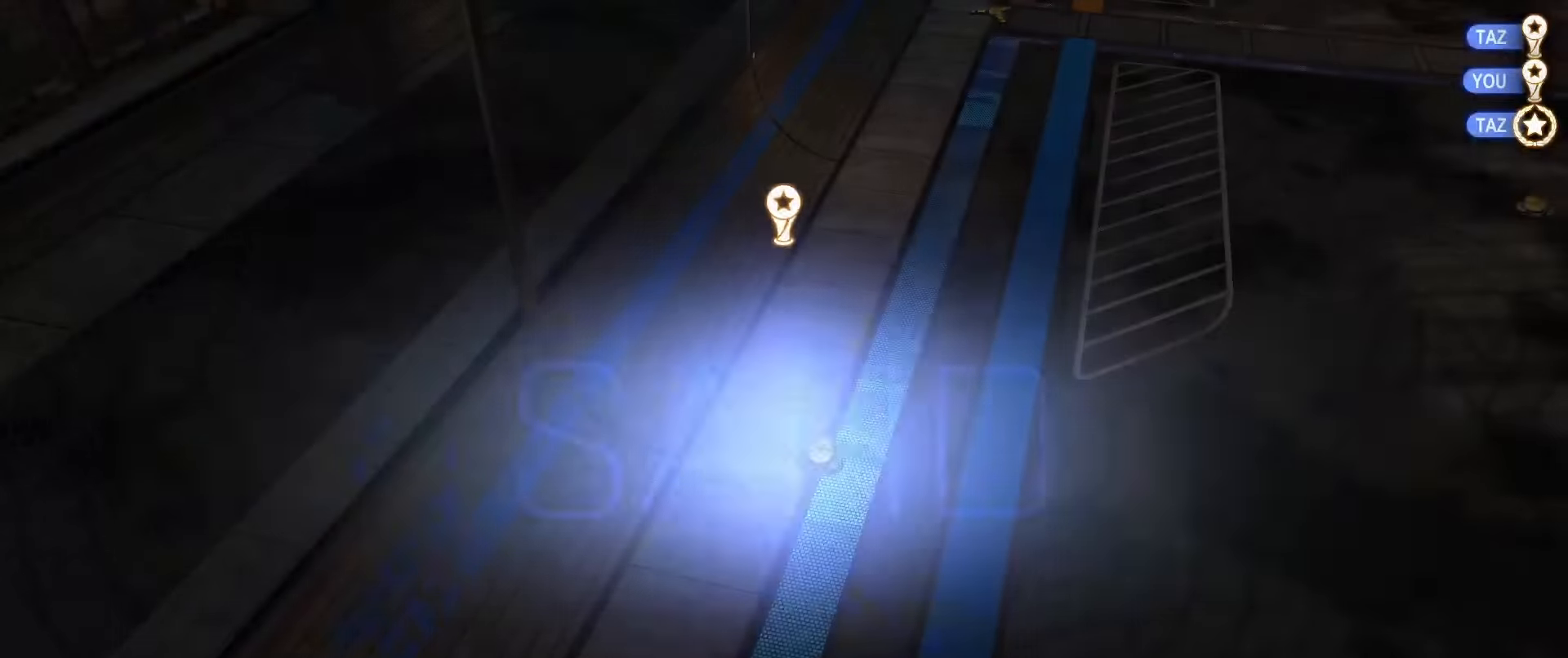
{"buttons": [], "left_stick": "center", "right_stick": "center", "events": []}
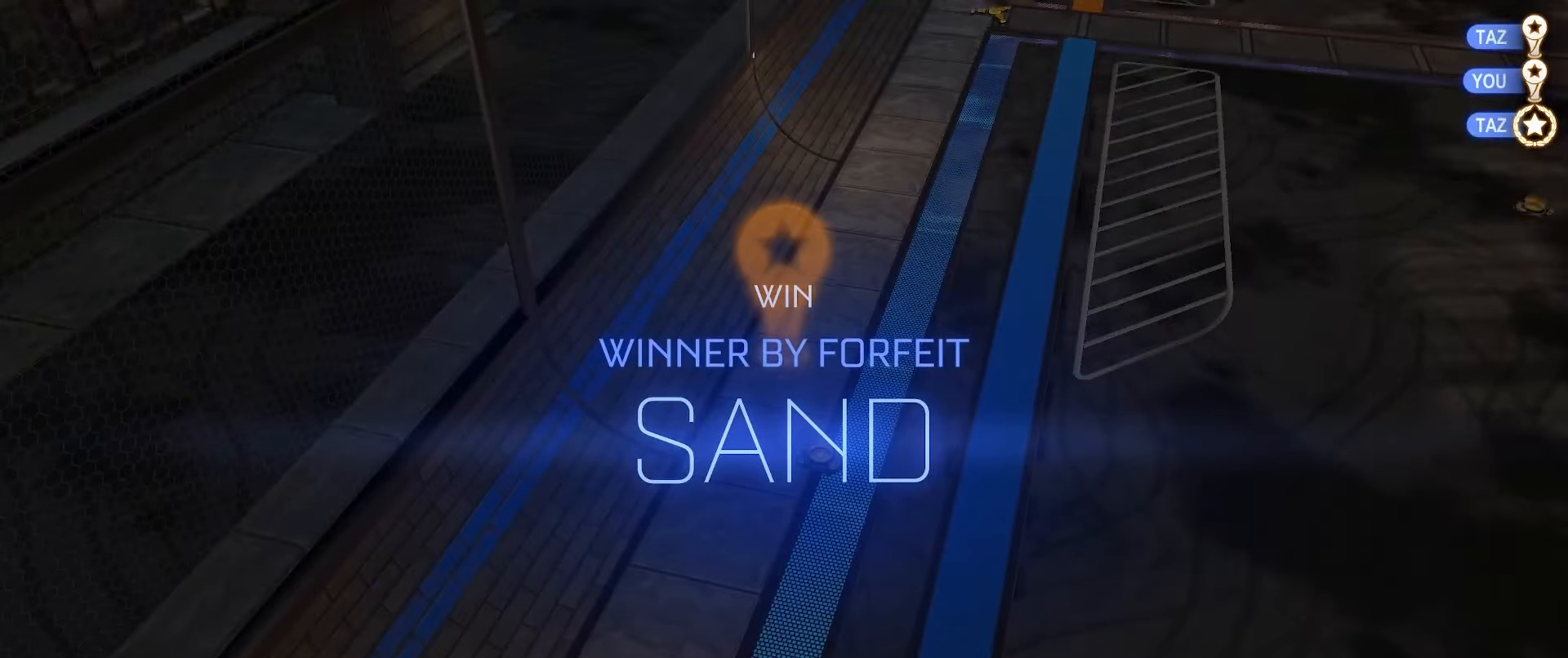
{"buttons": ["DPAD_UP"], "left_stick": "center", "right_stick": "center", "events": [[333, "DPAD_UP", "down"], [417, "DPAD_UP", "up"], [467, "DPAD_UP", "down"]]}
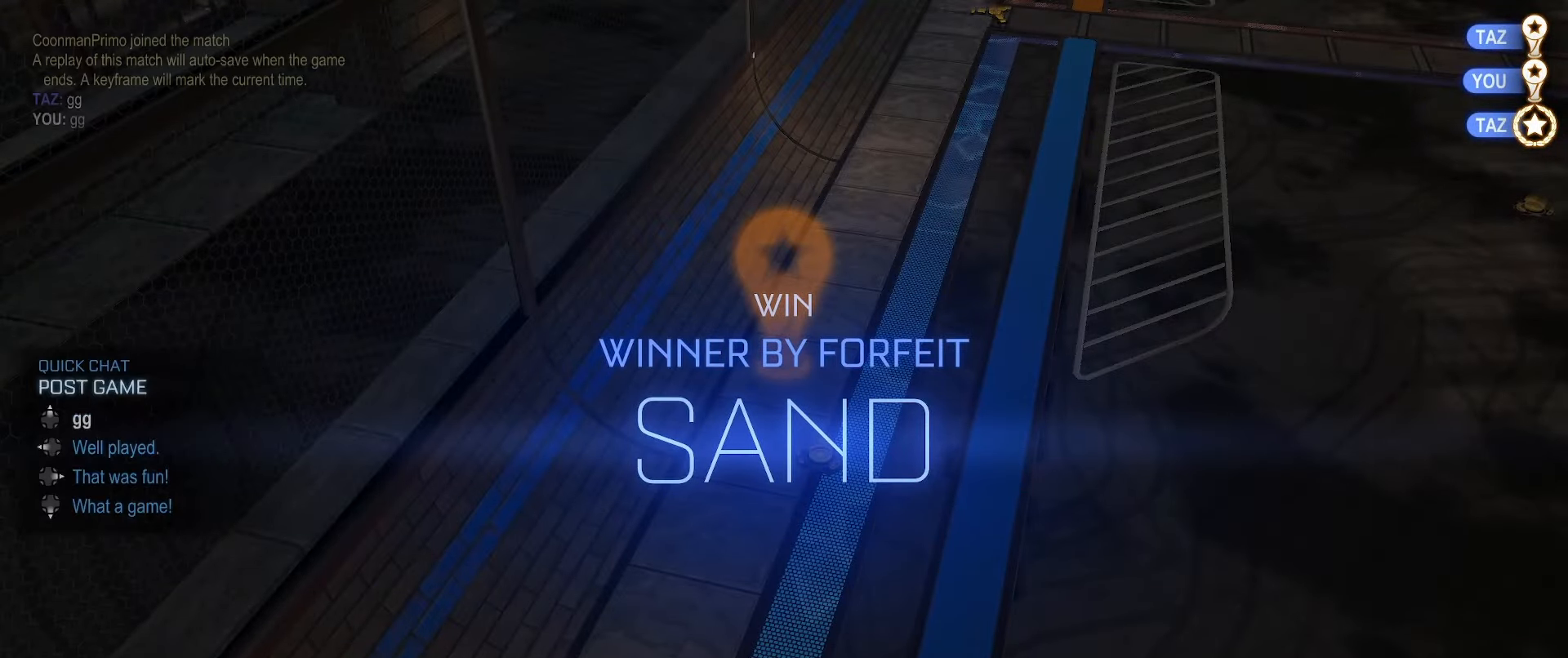
{"buttons": [], "left_stick": "center", "right_stick": "center", "events": [[50, "DPAD_UP", "up"]]}